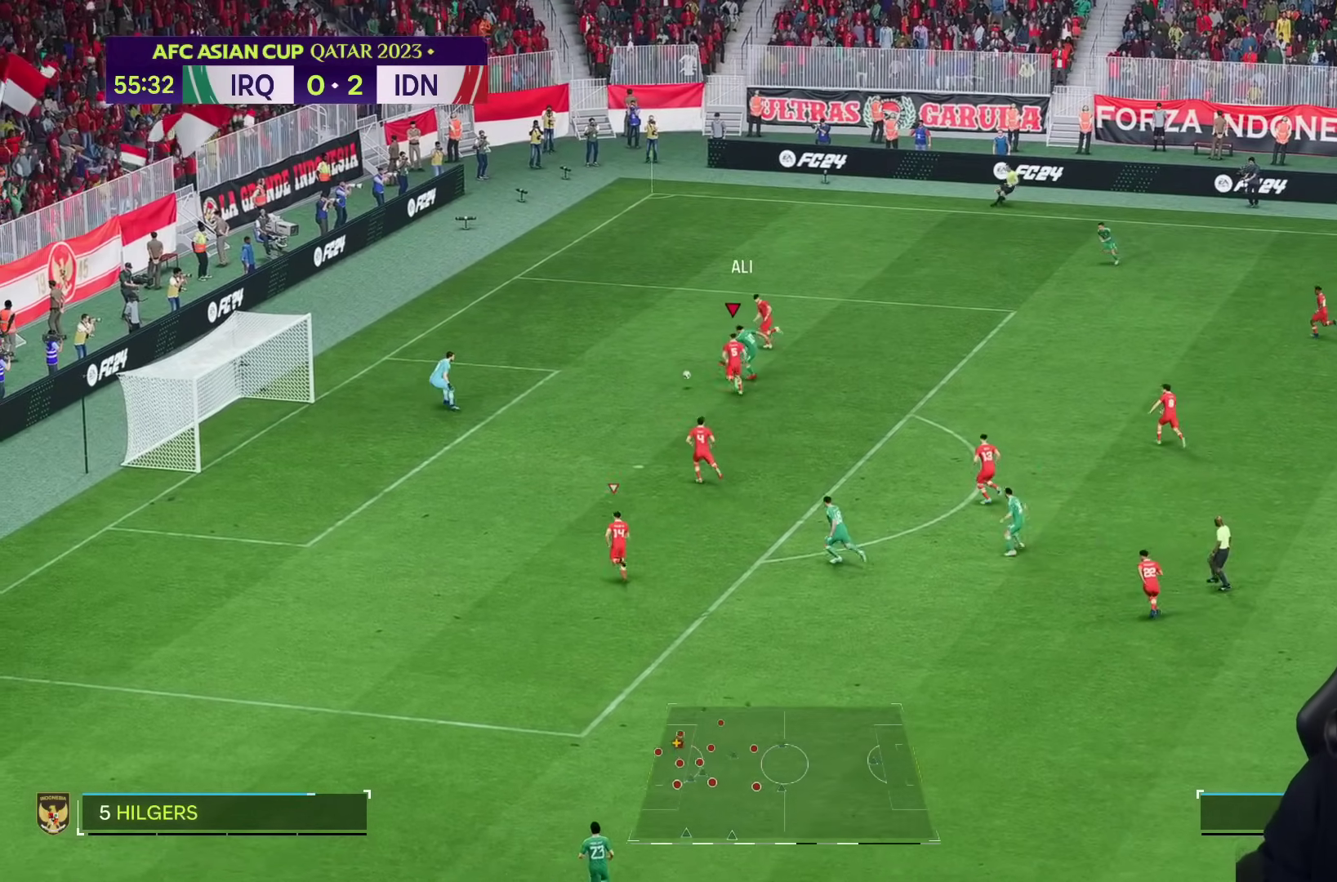
Gameplay with a controller (PlayStation layout); each line is a JSON object with the inputs held at the frame after it. "events" lists button and stick changes between this image and that frame as [ms after this image, input, new state], when the widget could be followed in between. Not read: L3 R3.
{"buttons": [], "left_stick": "center", "right_stick": "center", "events": [[17, "TRIANGLE", "up"], [217, "TRIANGLE", "down"], [267, "left_stick", "down"], [317, "TRIANGLE", "up"], [317, "left_stick", "center"]]}
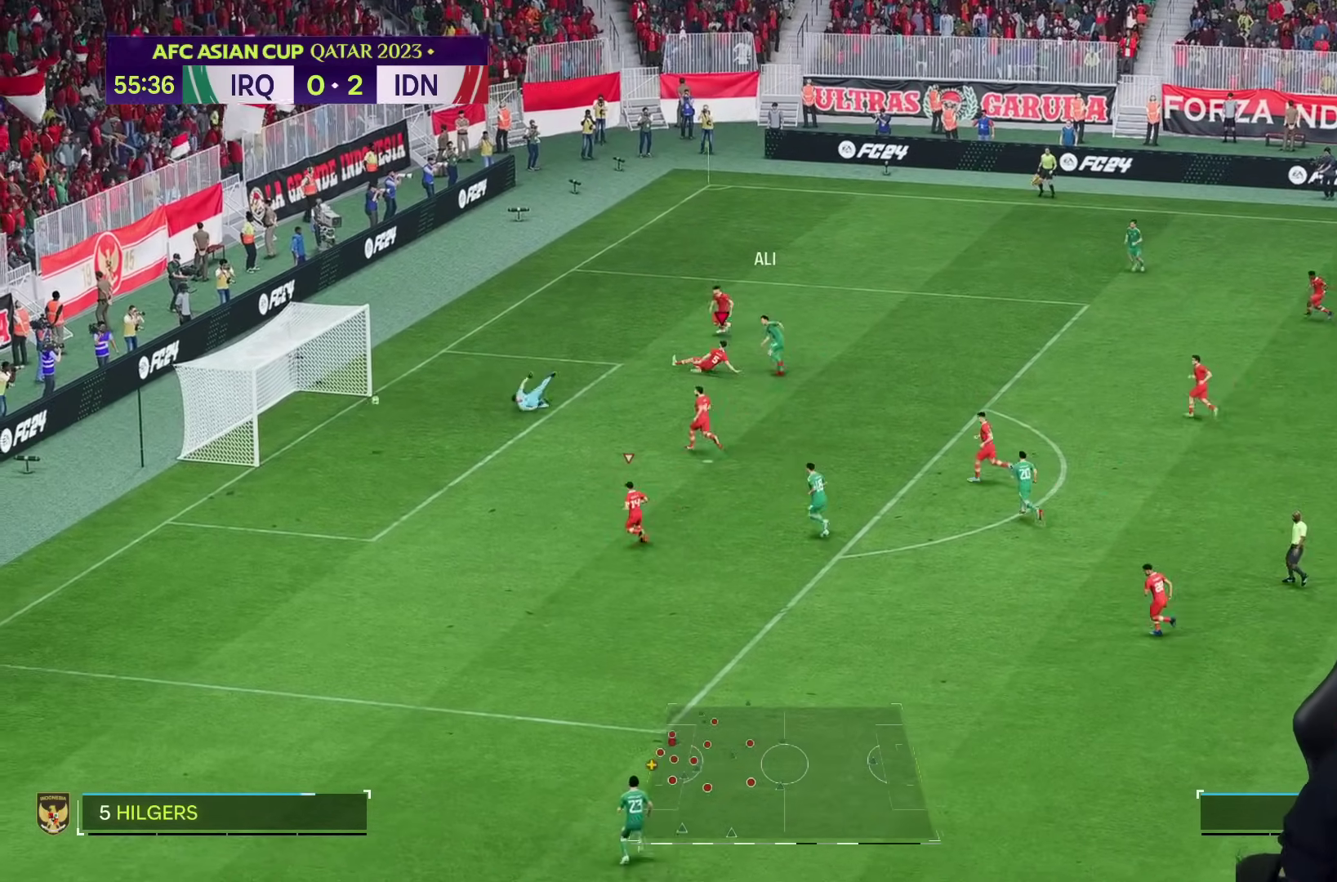
{"buttons": ["TRIANGLE"], "left_stick": "center", "right_stick": "center", "events": [[67, "TRIANGLE", "down"]]}
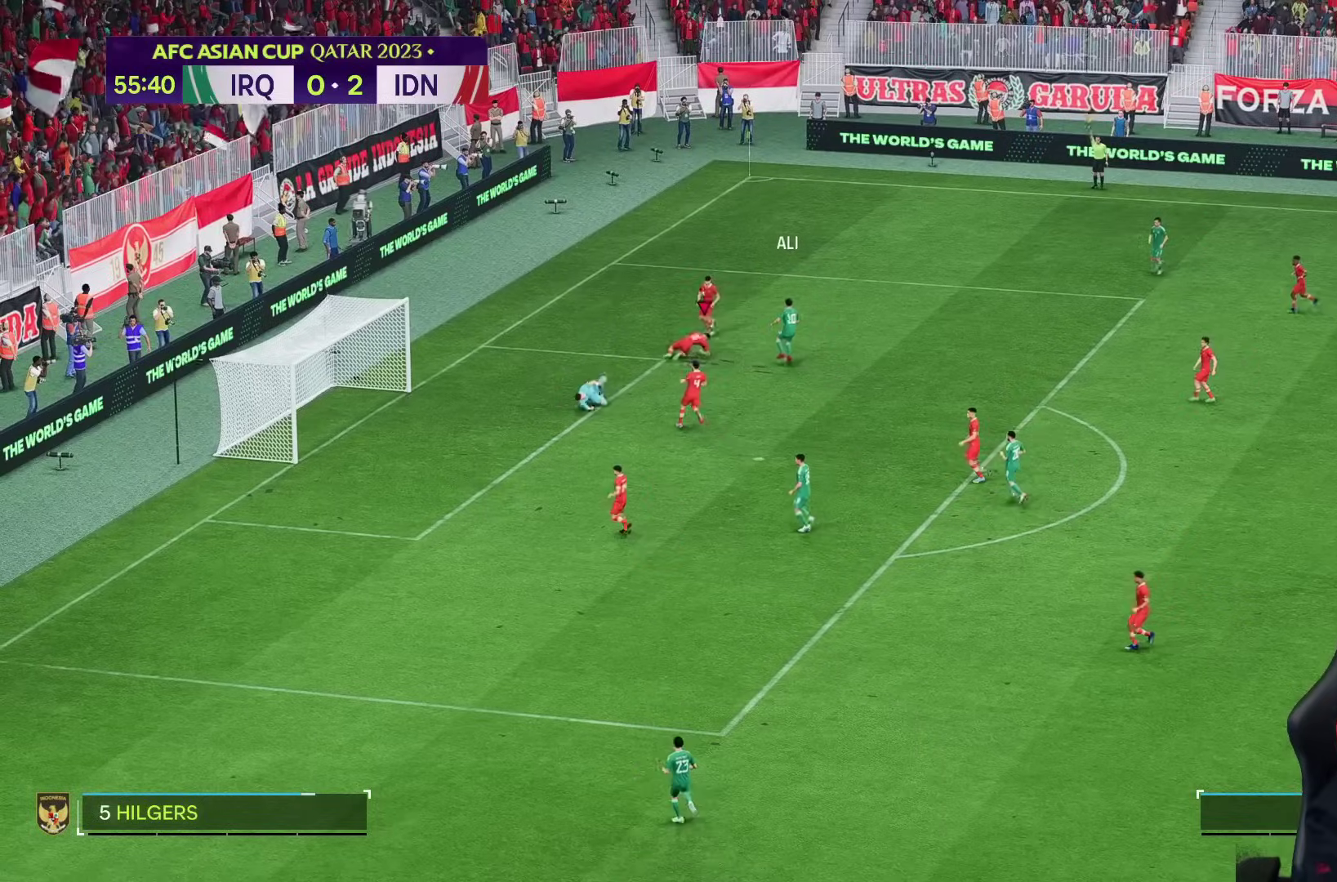
{"buttons": [], "left_stick": "center", "right_stick": "center", "events": [[17, "TRIANGLE", "up"]]}
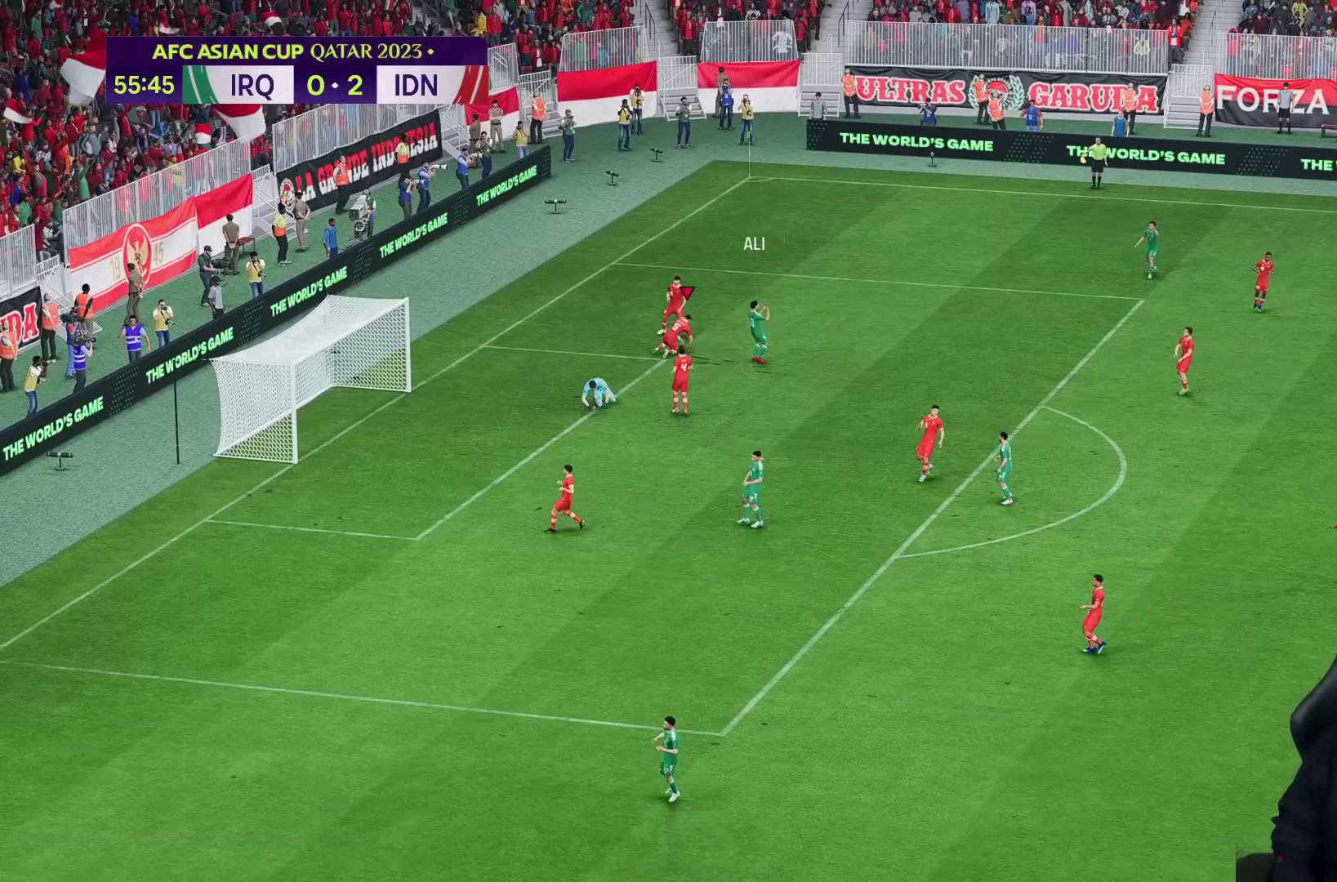
{"buttons": [], "left_stick": "center", "right_stick": "center", "events": []}
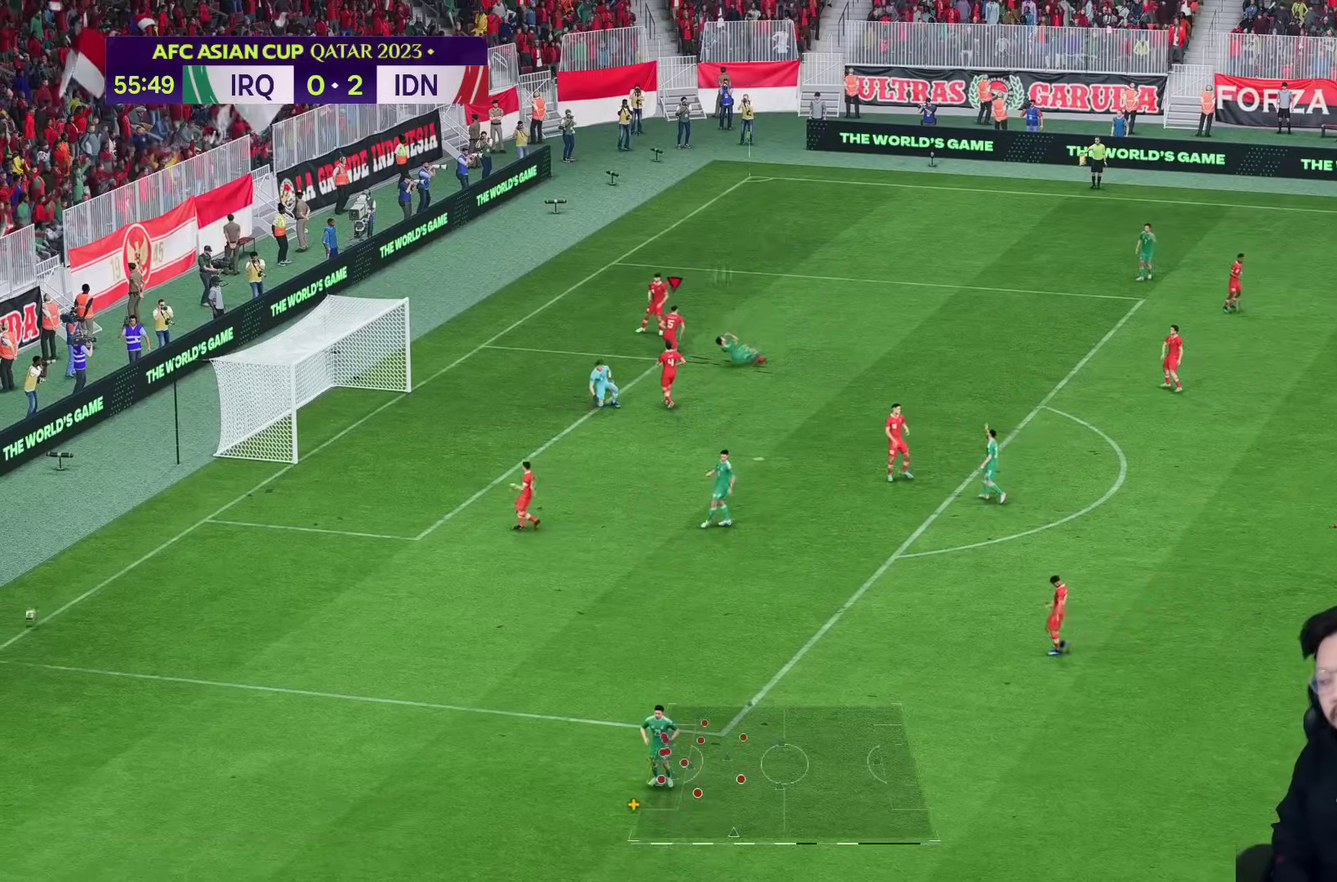
{"buttons": [], "left_stick": "center", "right_stick": "center", "events": []}
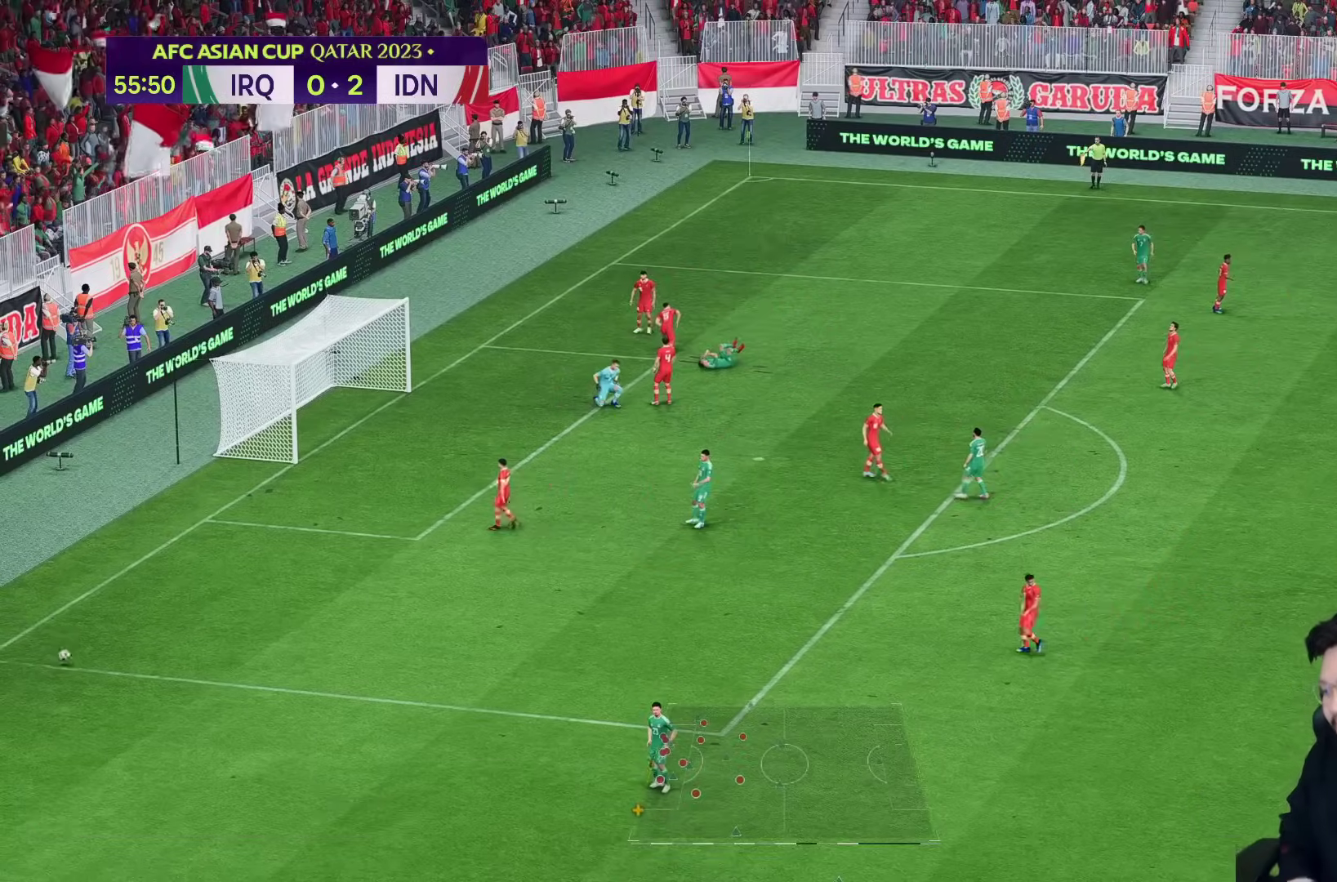
{"buttons": [], "left_stick": "center", "right_stick": "center", "events": []}
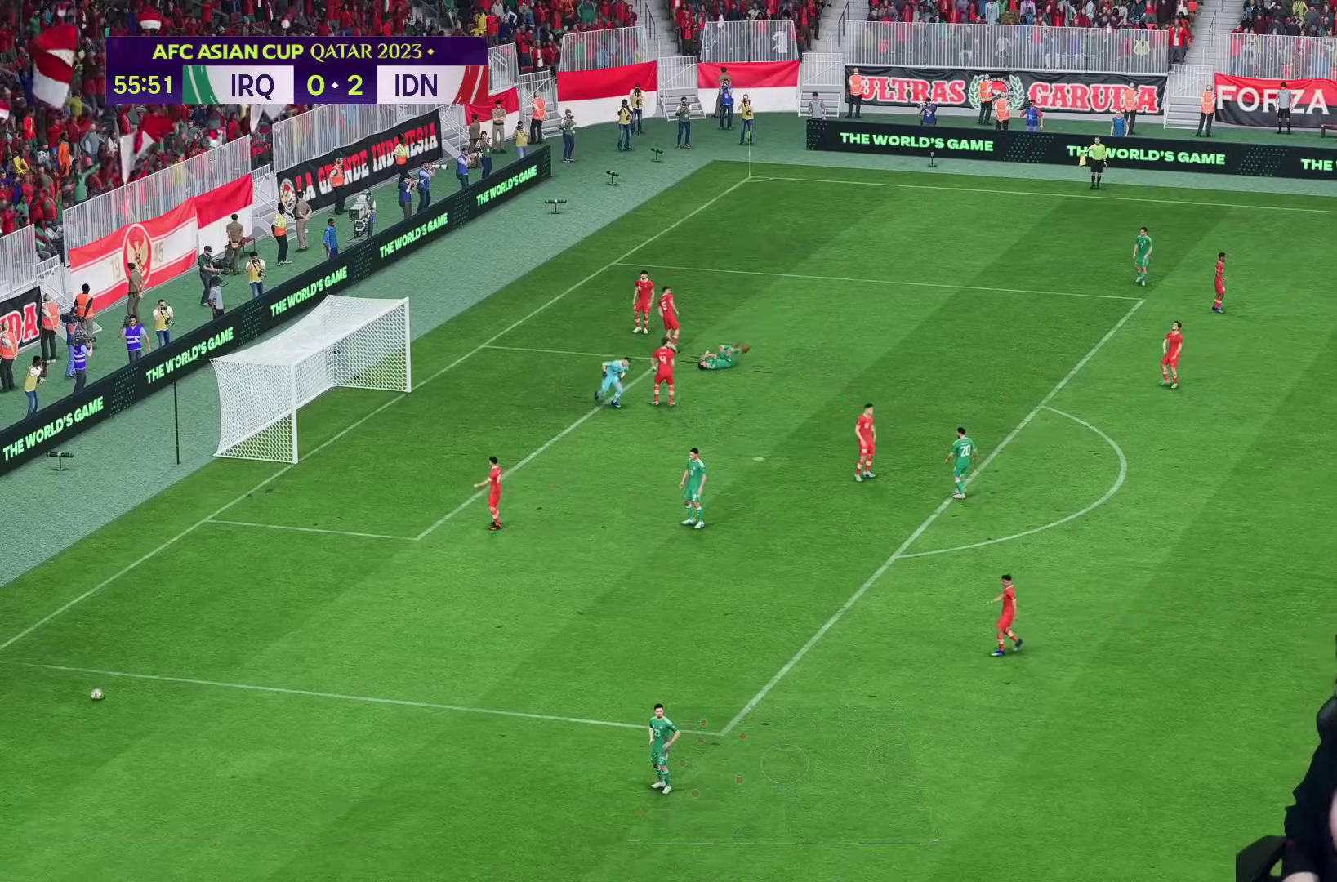
{"buttons": [], "left_stick": "center", "right_stick": "center", "events": []}
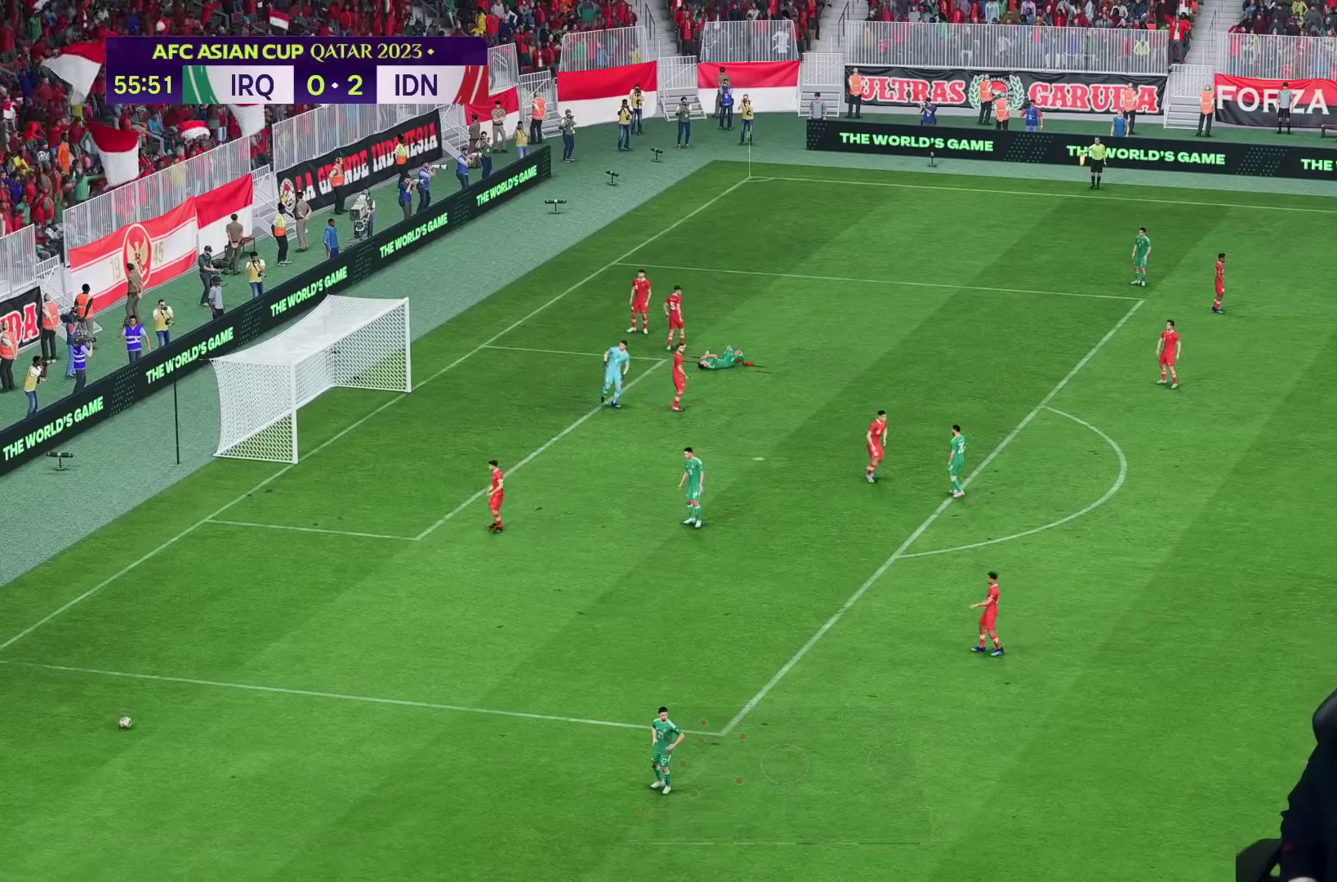
{"buttons": [], "left_stick": "center", "right_stick": "center", "events": []}
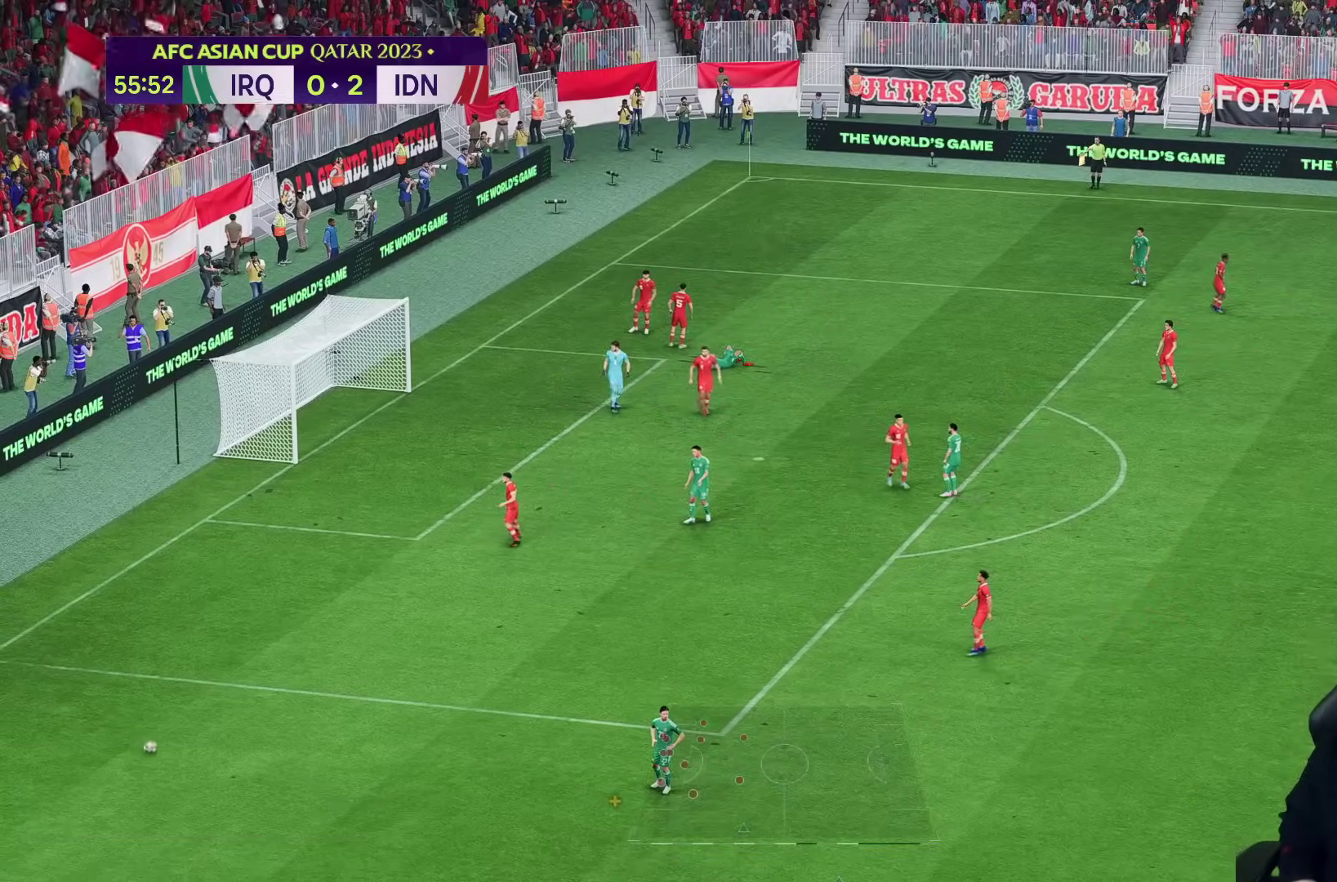
{"buttons": [], "left_stick": "center", "right_stick": "center", "events": []}